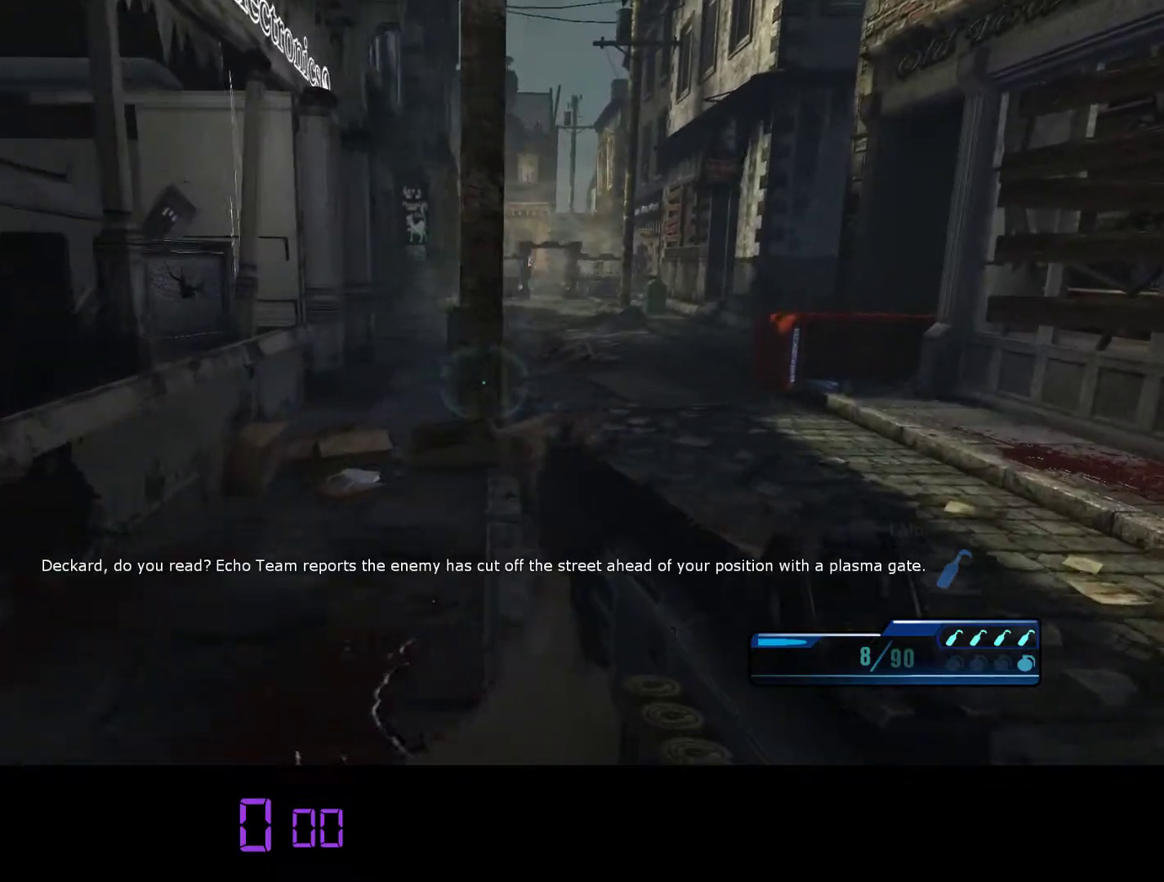
Gameplay with keyboard and mouse; each line is a JSON object with the keys and mouse buttons held at the frame after it. "events" lists presses ("down") and releases ("up") of "1", "2", "3", "4", "5", "a", "alt", "c", "ctrl", "d", "e", "f", "q", "r", "s", "shift", "space", "tab", "v", "w", "x", "z", "mouse_left", "mouse_middle", "mouse_right", "mouse_wheel_up" and "mouse_wheel_down" between this image and that frame as [ms after this image, input, new state], when the widget could be followed in between. "mouse_left", "mouse_middle", "mouse_right", "mouse_wheel_up", "mouse_wheel_down" = the "left", "middle", "right", "wheel_up", "wheel_down" buttons of the "mouse" list. No other keys are recorded. Mouse movement is not recorded.
{"keys": ["w"], "mouse": [], "events": [[467, "d", "up"]]}
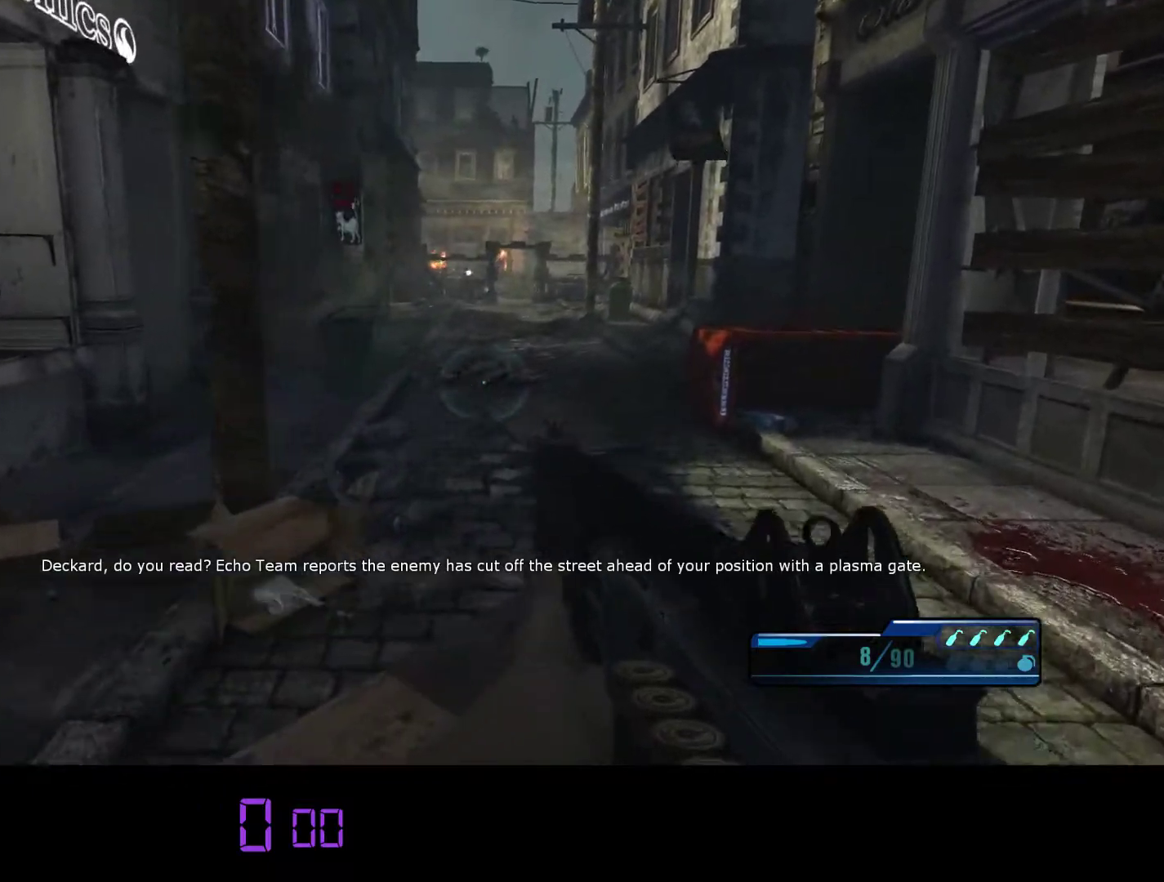
{"keys": ["w"], "mouse": [], "events": []}
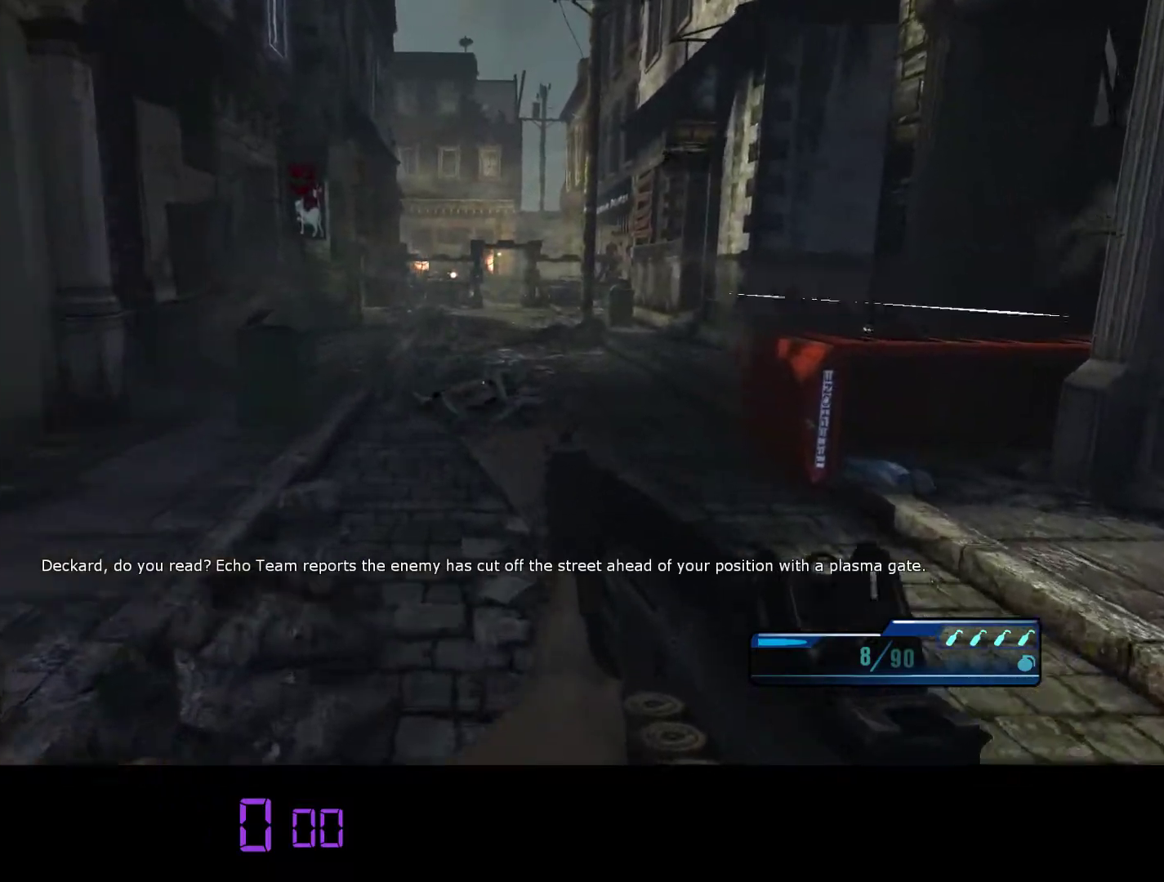
{"keys": ["shift", "w"], "mouse": [], "events": [[350, "shift", "down"]]}
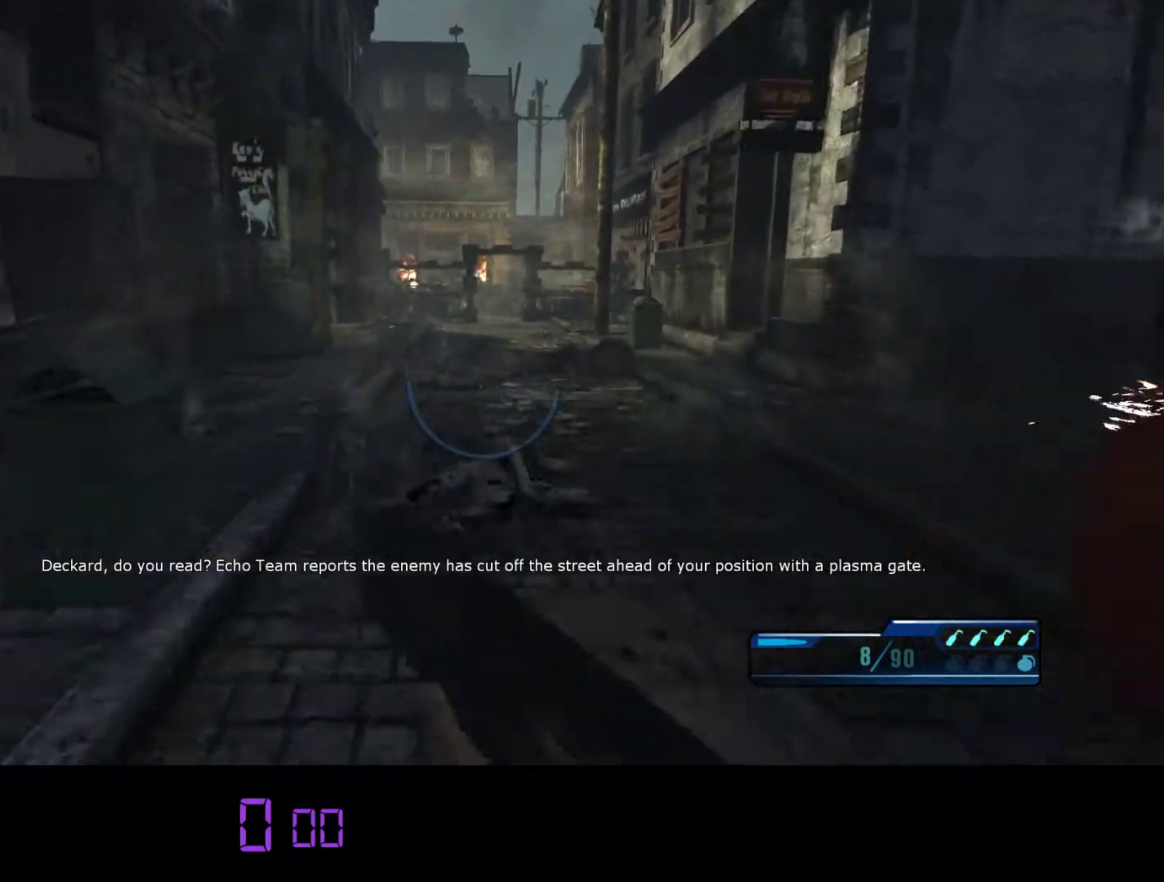
{"keys": ["shift", "w"], "mouse": [], "events": []}
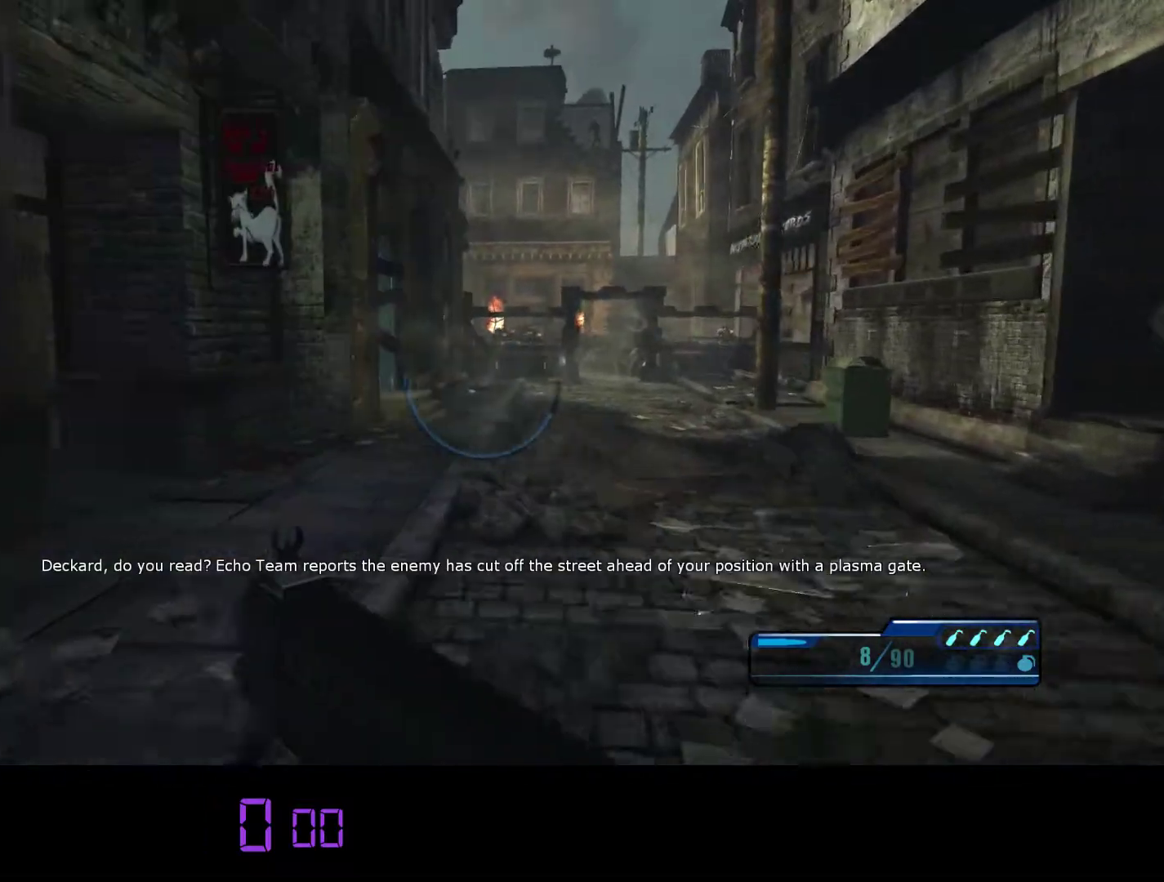
{"keys": ["d", "w"], "mouse": [], "events": [[500, "d", "down"], [500, "shift", "up"]]}
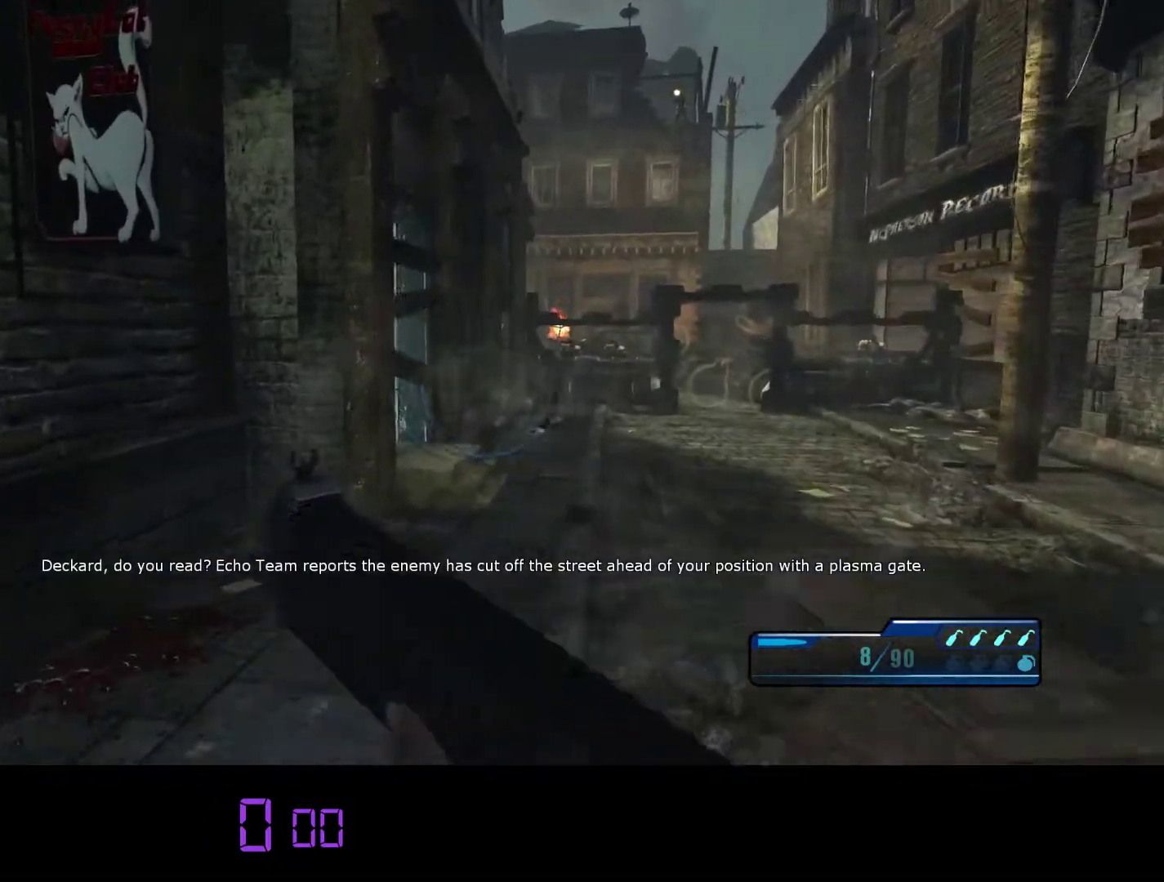
{"keys": ["d", "w"], "mouse": [], "events": []}
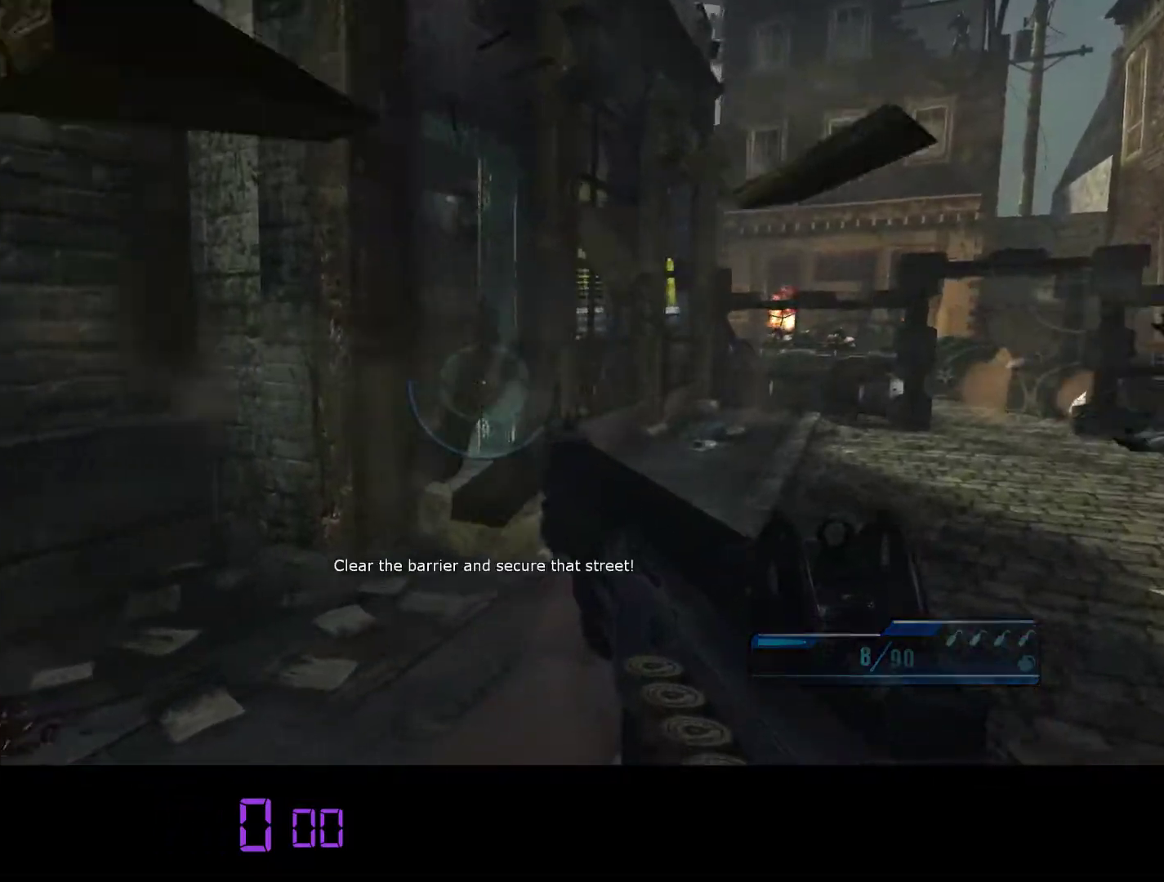
{"keys": ["d", "w"], "mouse": [], "events": []}
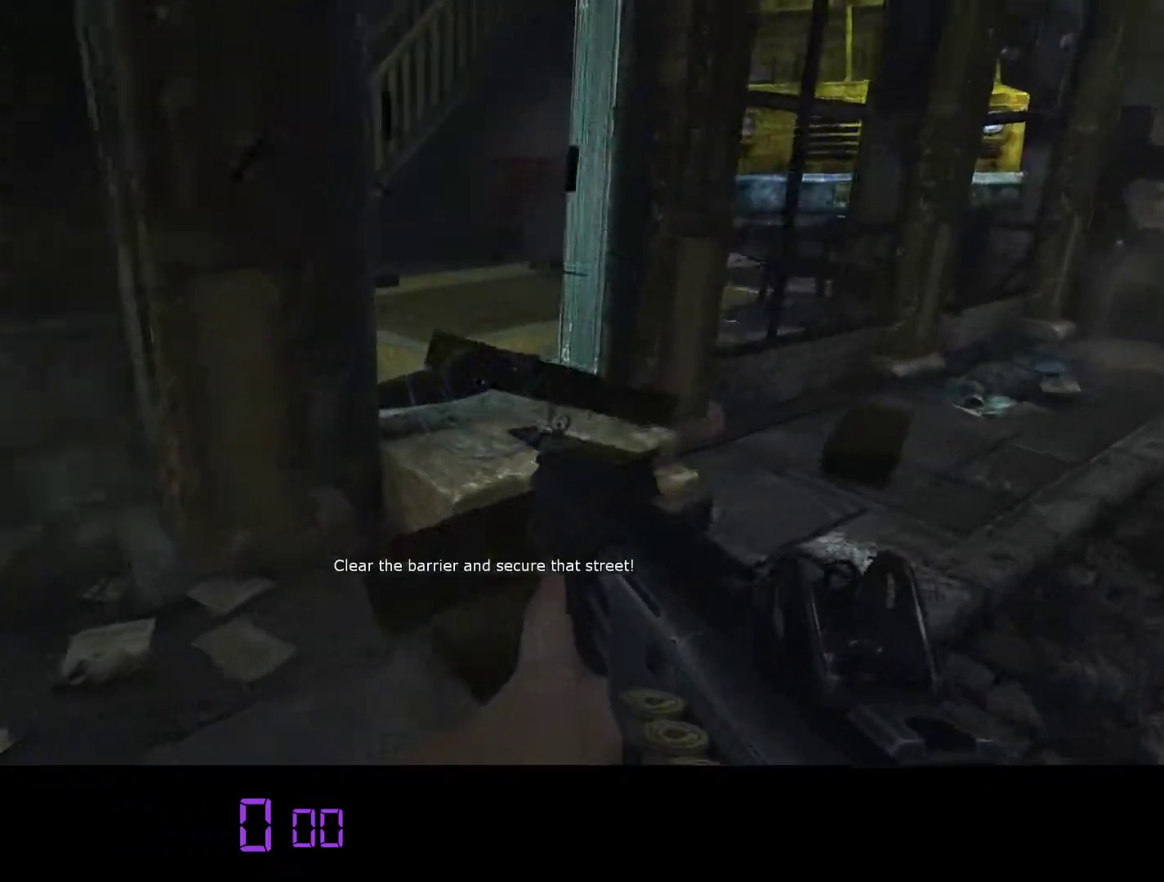
{"keys": ["w"], "mouse": [], "events": [[317, "d", "up"]]}
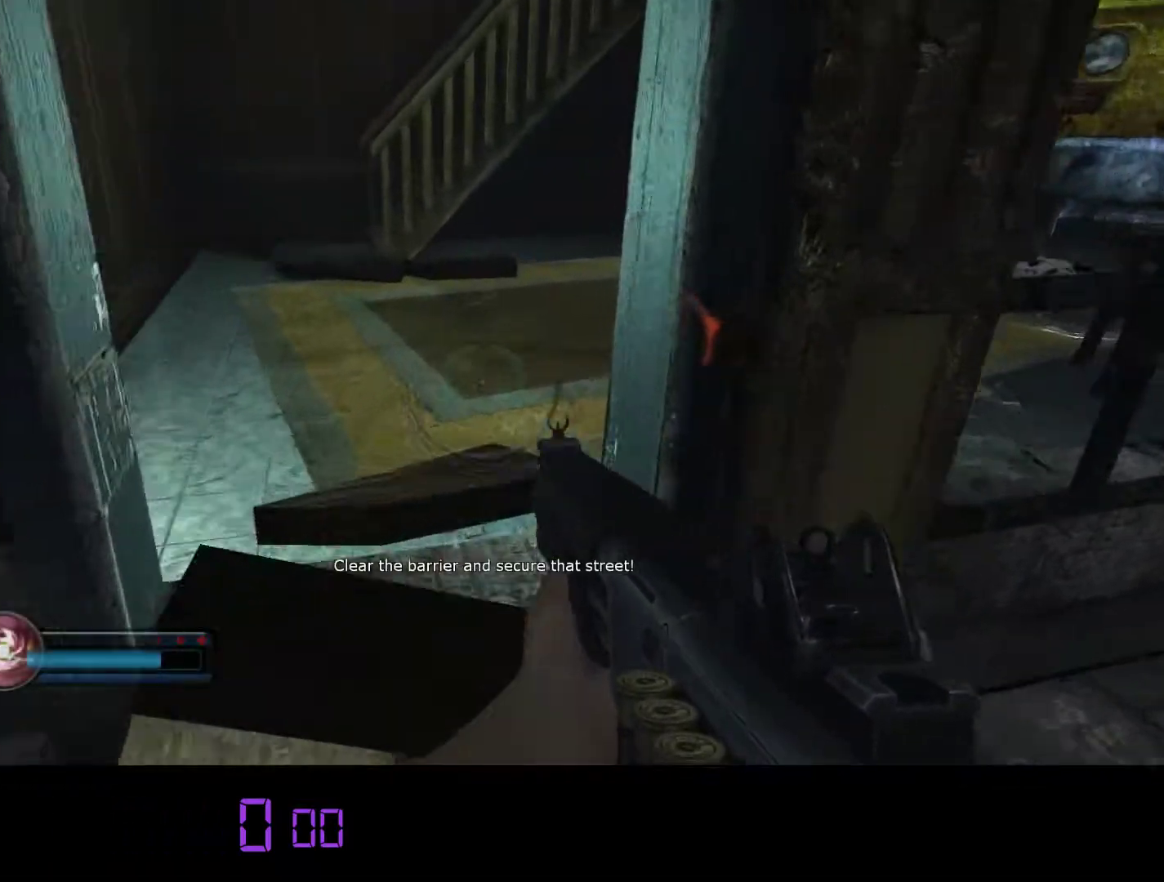
{"keys": ["a", "shift", "w"], "mouse": [], "events": [[117, "shift", "down"], [267, "a", "down"]]}
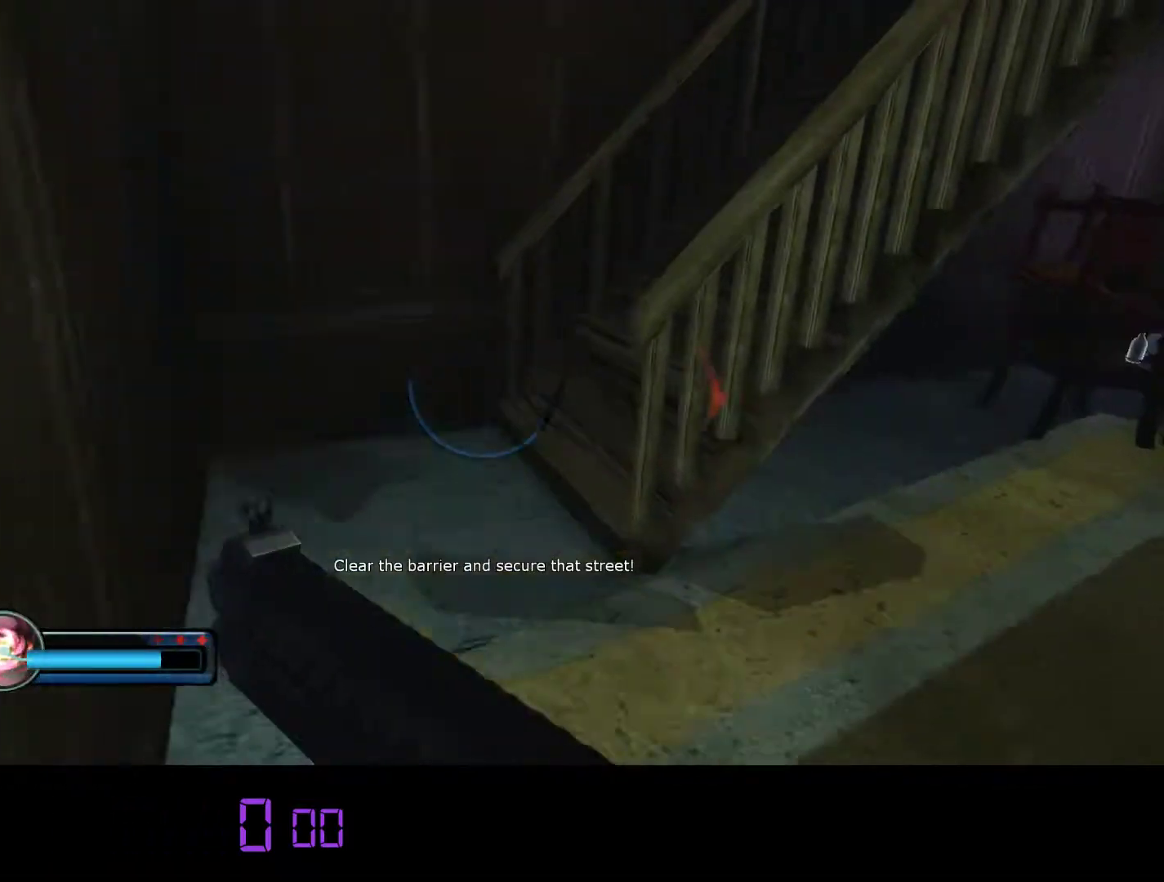
{"keys": ["shift", "w"], "mouse": [], "events": [[450, "a", "up"]]}
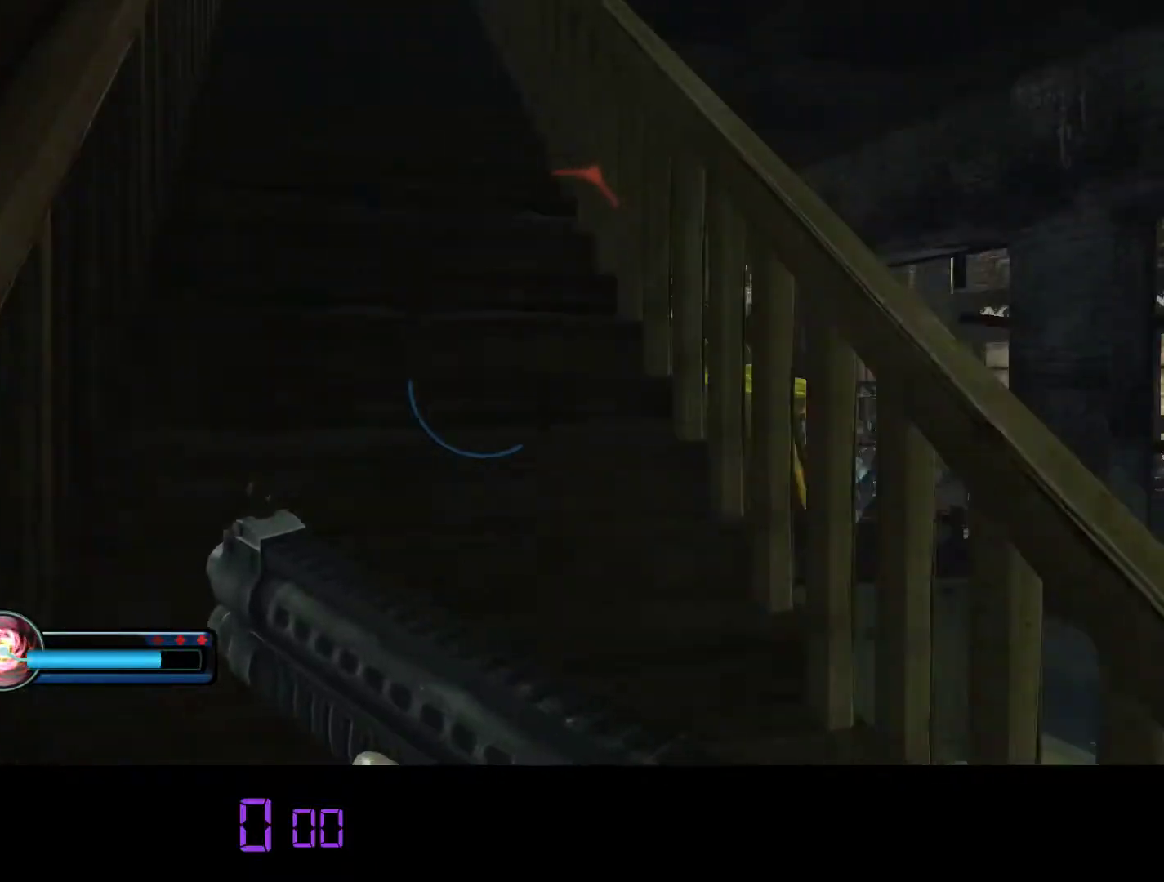
{"keys": ["shift", "w"], "mouse": [], "events": []}
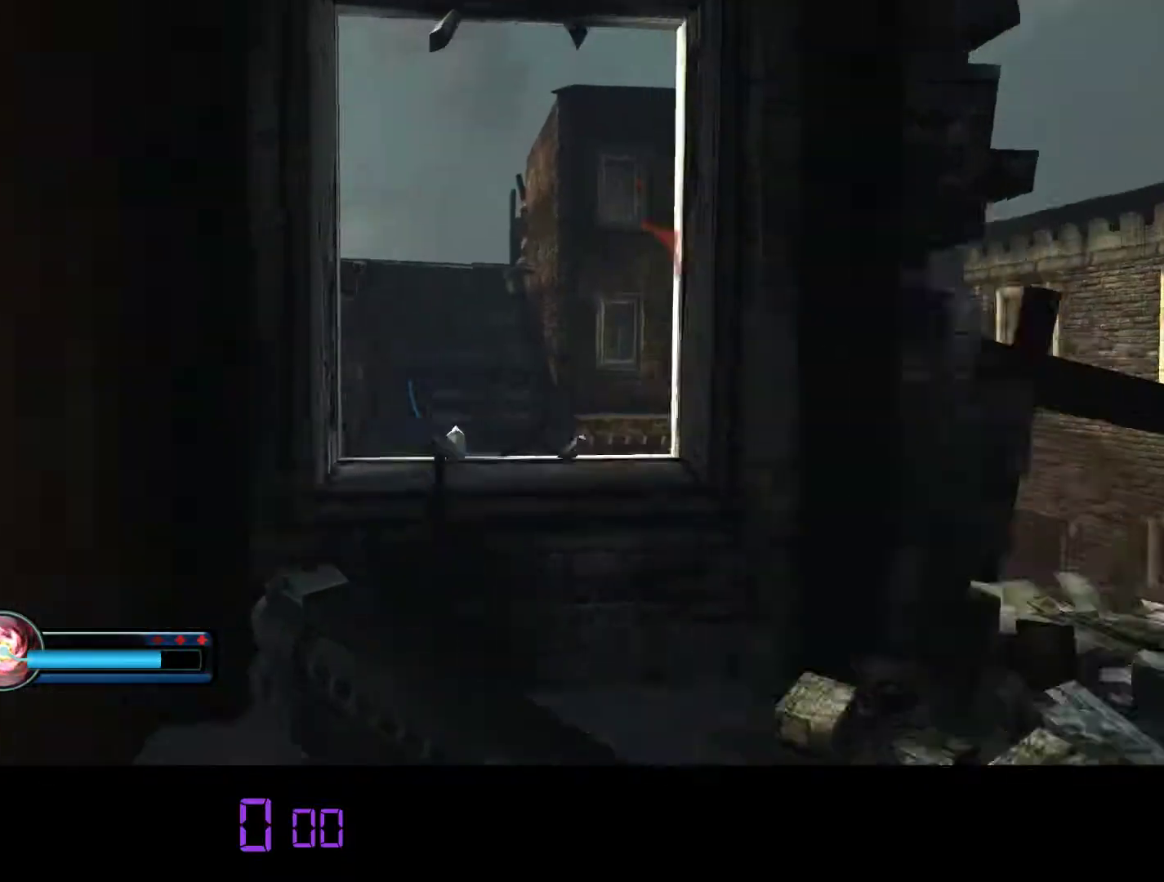
{"keys": ["d"], "mouse": [], "events": [[133, "d", "down"], [183, "shift", "up"], [283, "w", "up"]]}
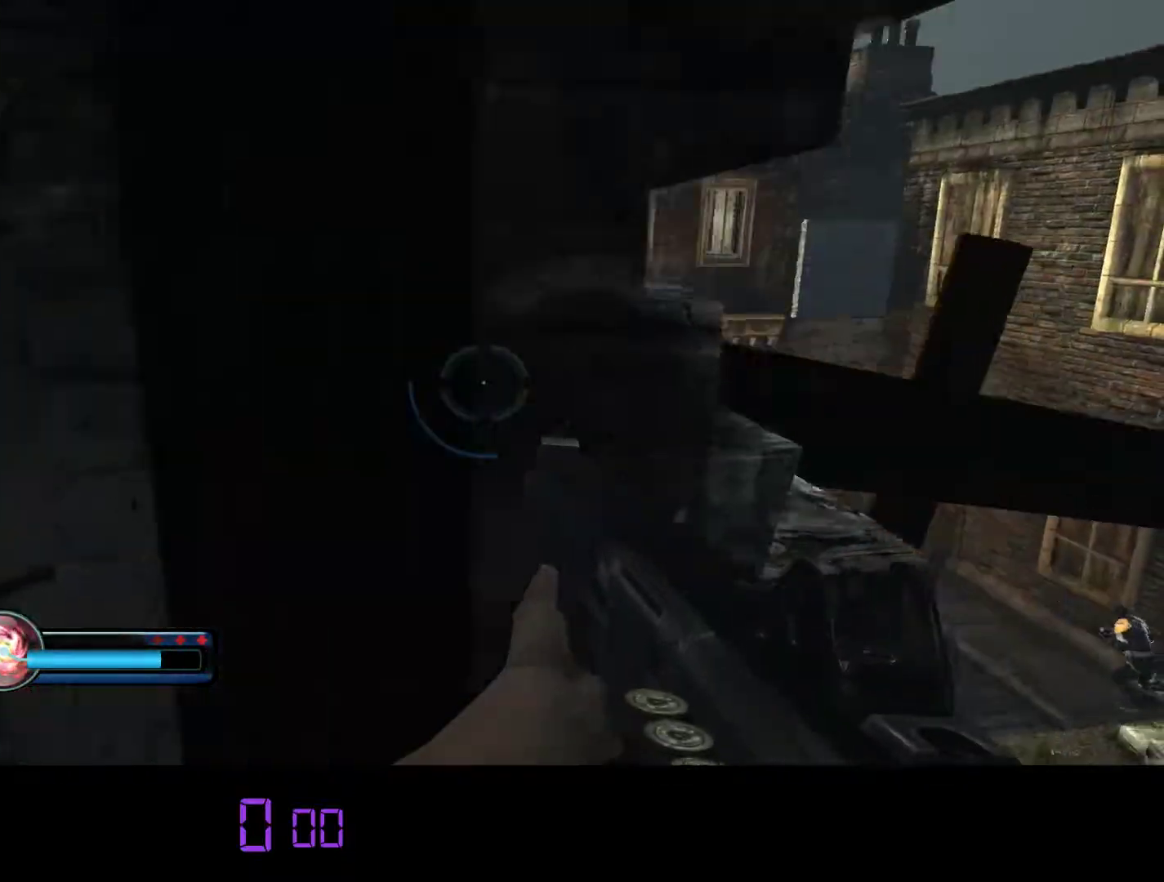
{"keys": ["d"], "mouse": [], "events": [[267, "mouse_left", "down"], [400, "mouse_left", "up"]]}
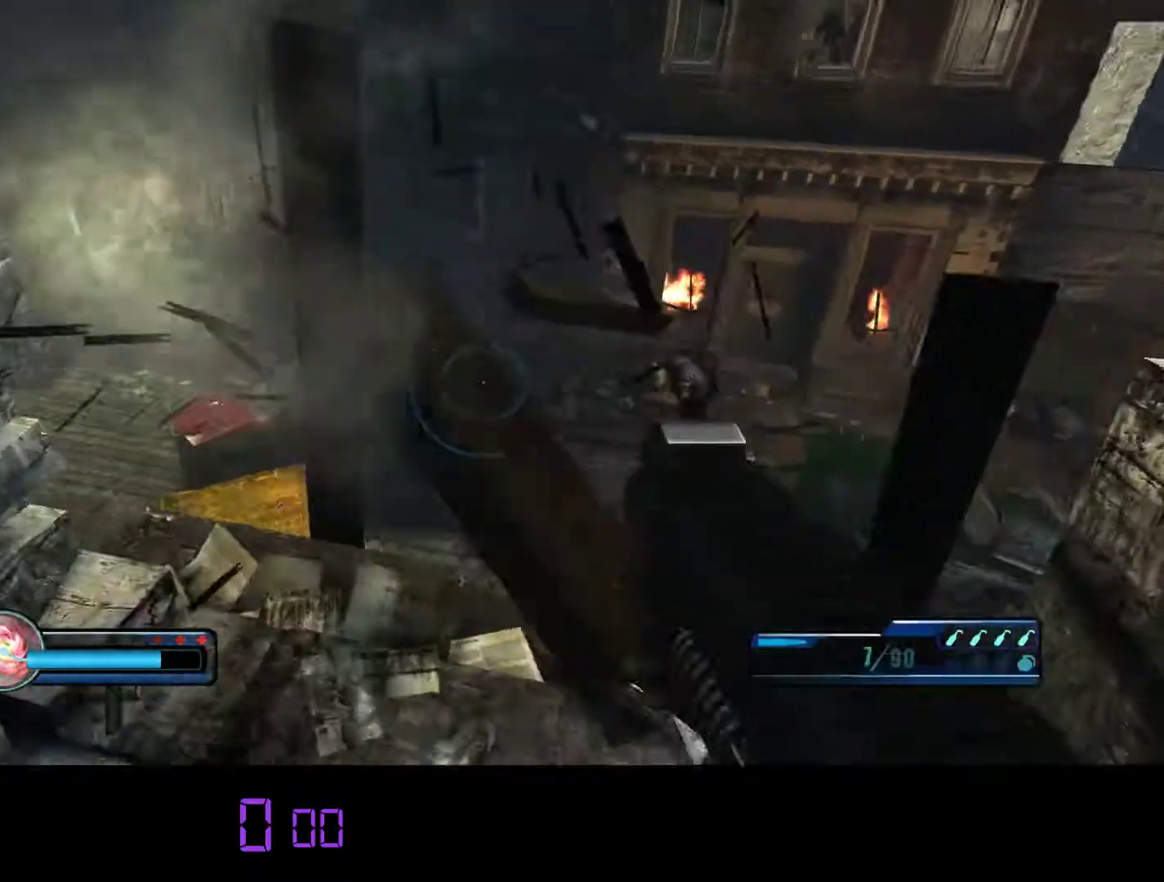
{"keys": [], "mouse": ["left"], "events": [[150, "d", "up"], [483, "mouse_left", "down"]]}
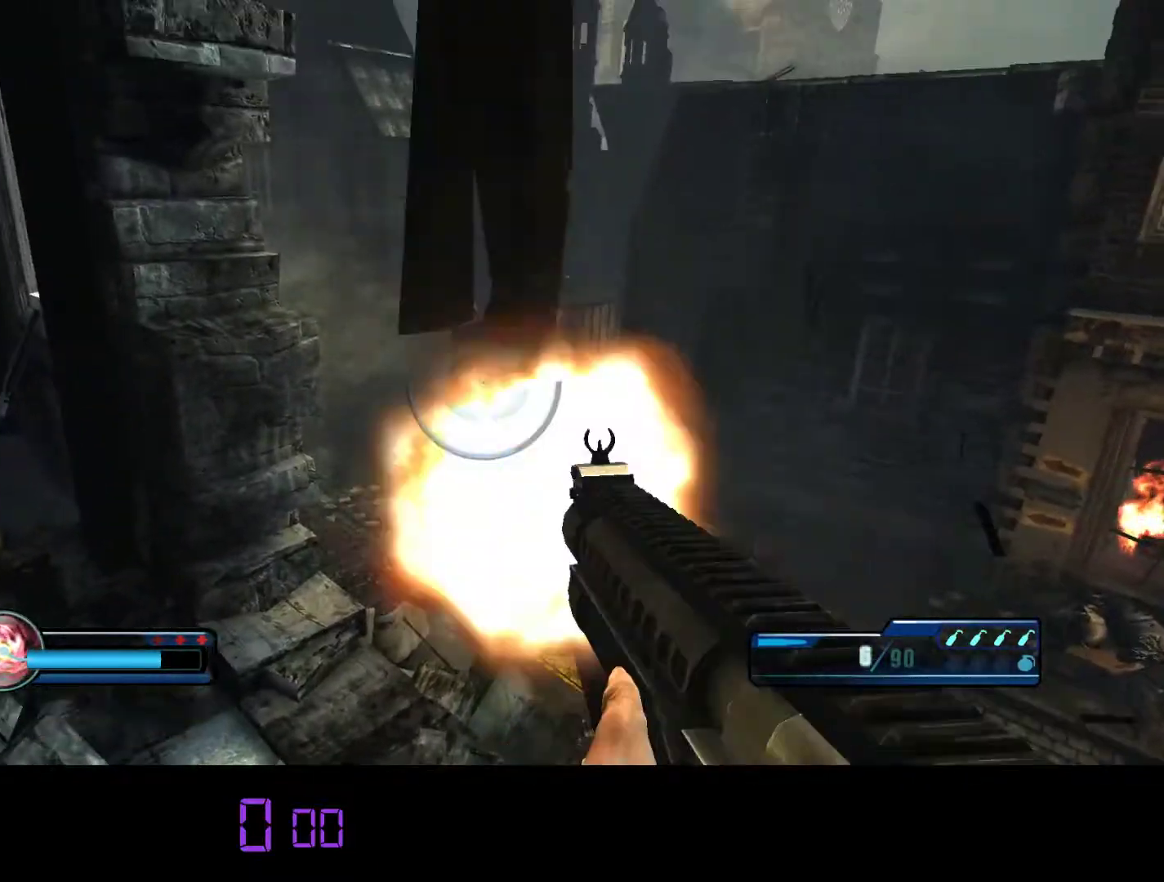
{"keys": ["w"], "mouse": [], "events": [[50, "mouse_left", "up"], [267, "w", "down"]]}
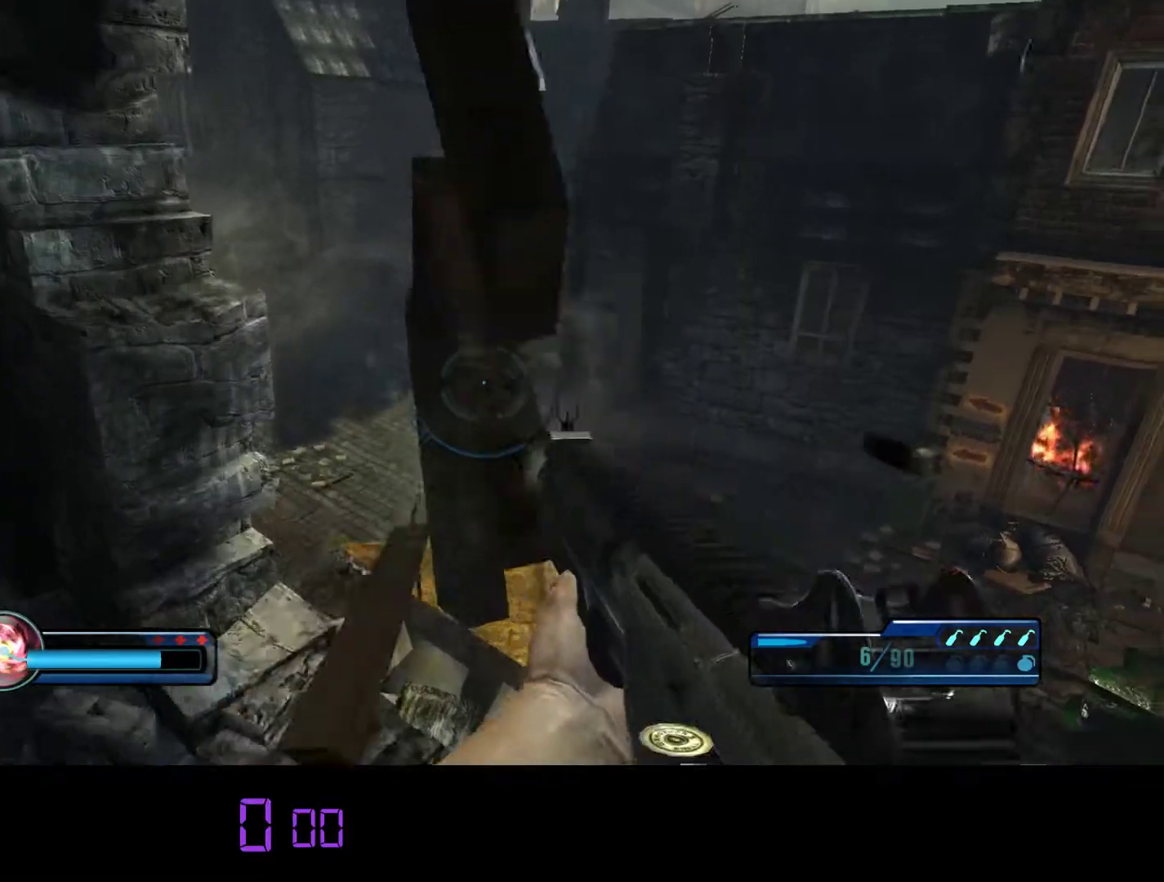
{"keys": ["w"], "mouse": [], "events": []}
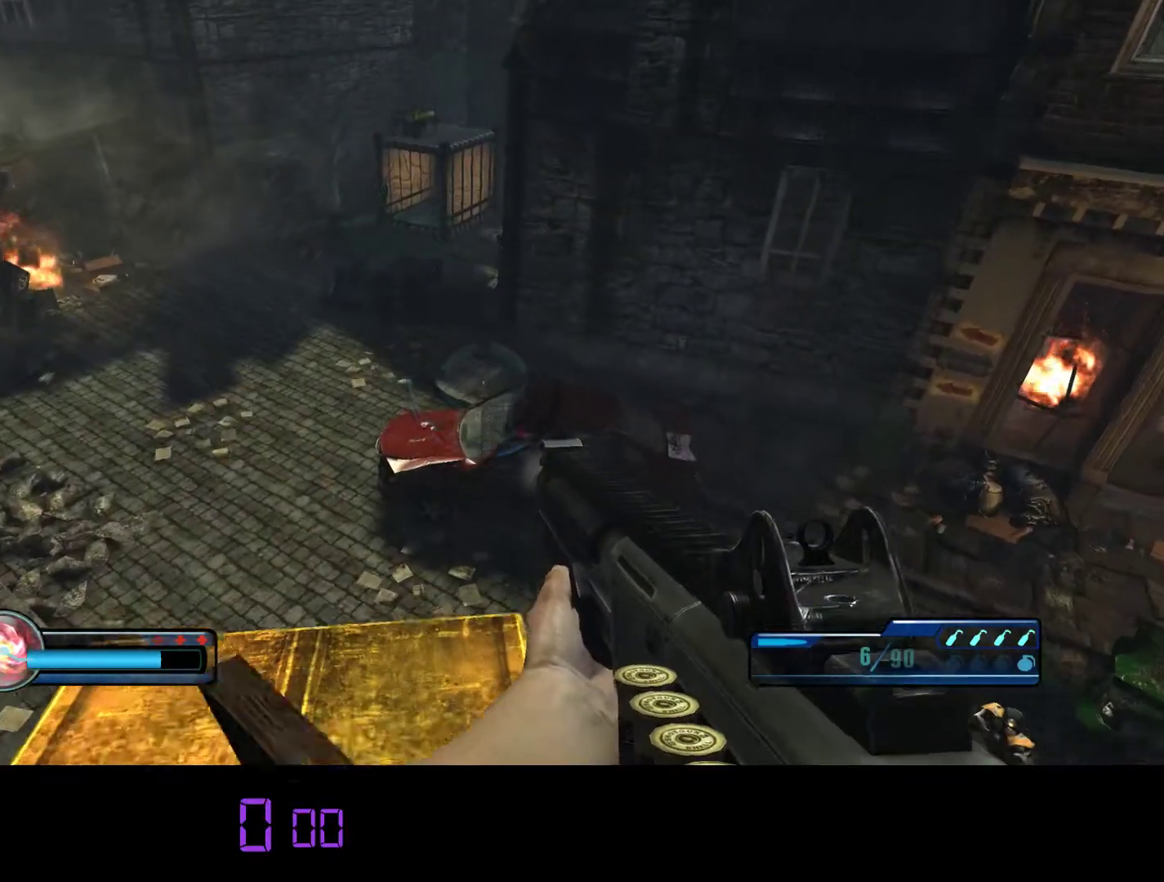
{"keys": ["s"], "mouse": [], "events": [[50, "a", "down"], [200, "w", "up"], [333, "a", "up"], [433, "s", "down"]]}
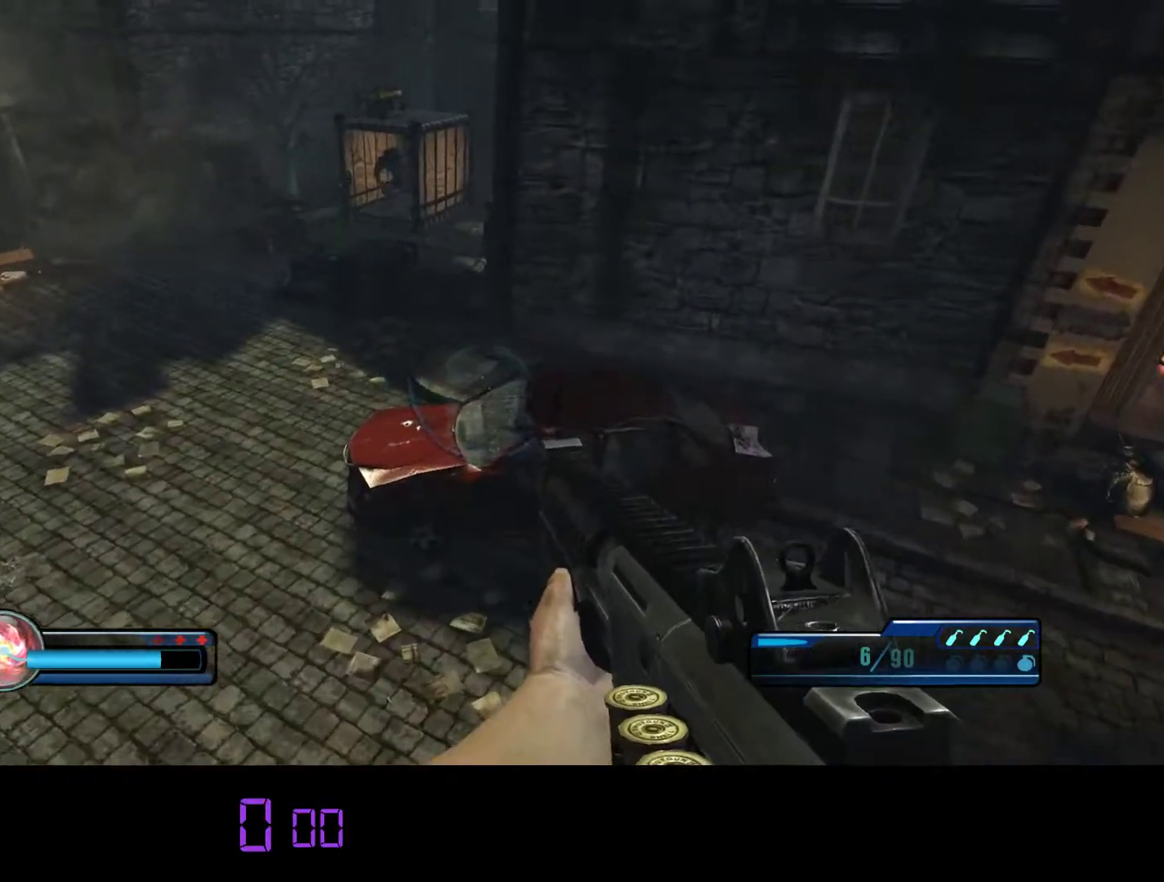
{"keys": ["shift", "w"], "mouse": [], "events": [[133, "s", "up"], [317, "w", "down"], [483, "shift", "down"]]}
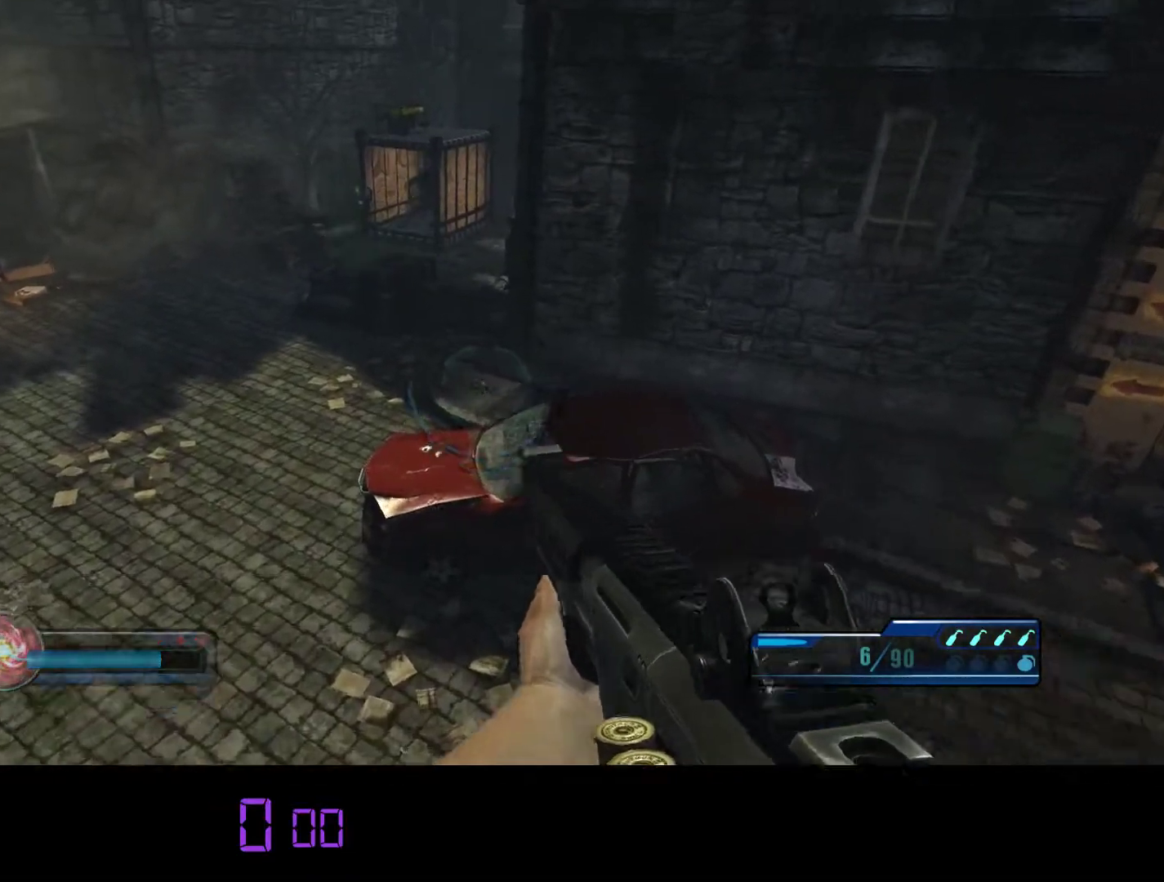
{"keys": ["shift", "w"], "mouse": ["right"], "events": [[117, "mouse_right", "down"]]}
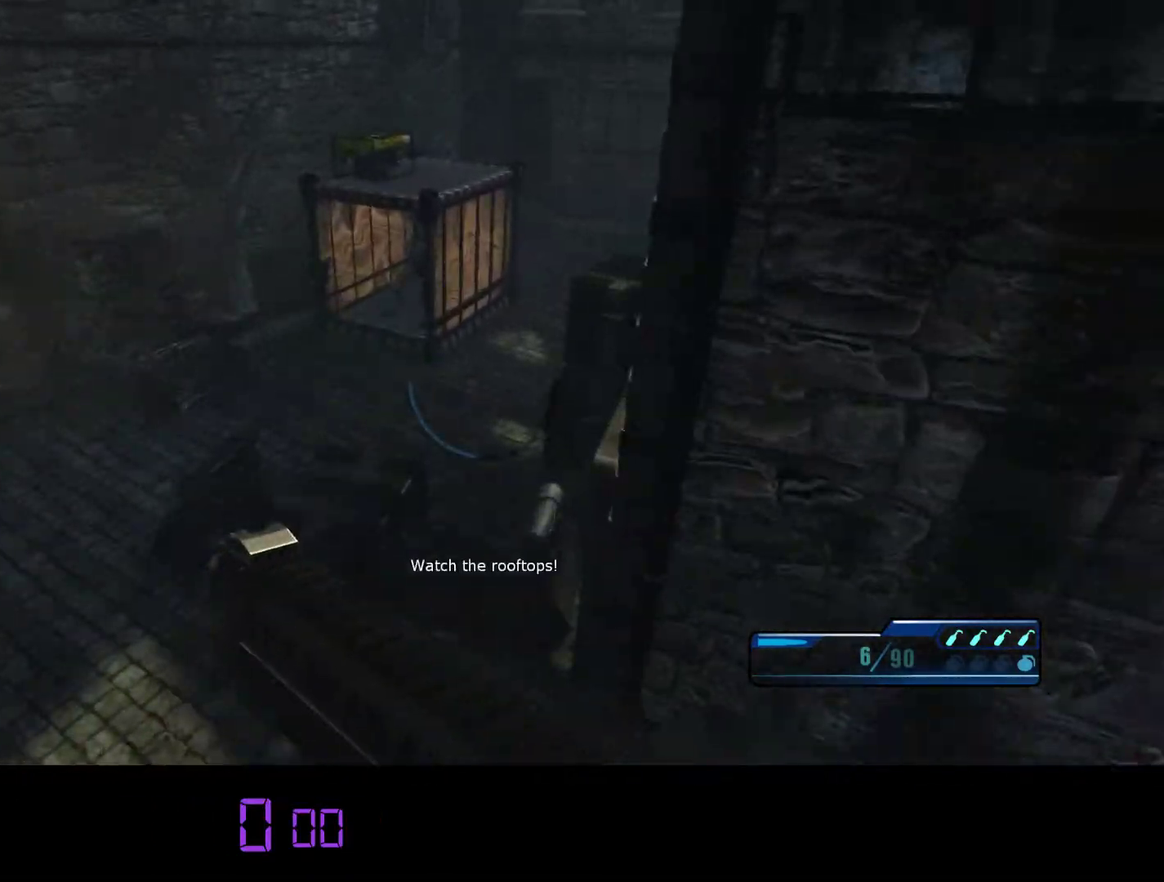
{"keys": ["shift", "w"], "mouse": [], "events": [[100, "mouse_right", "up"]]}
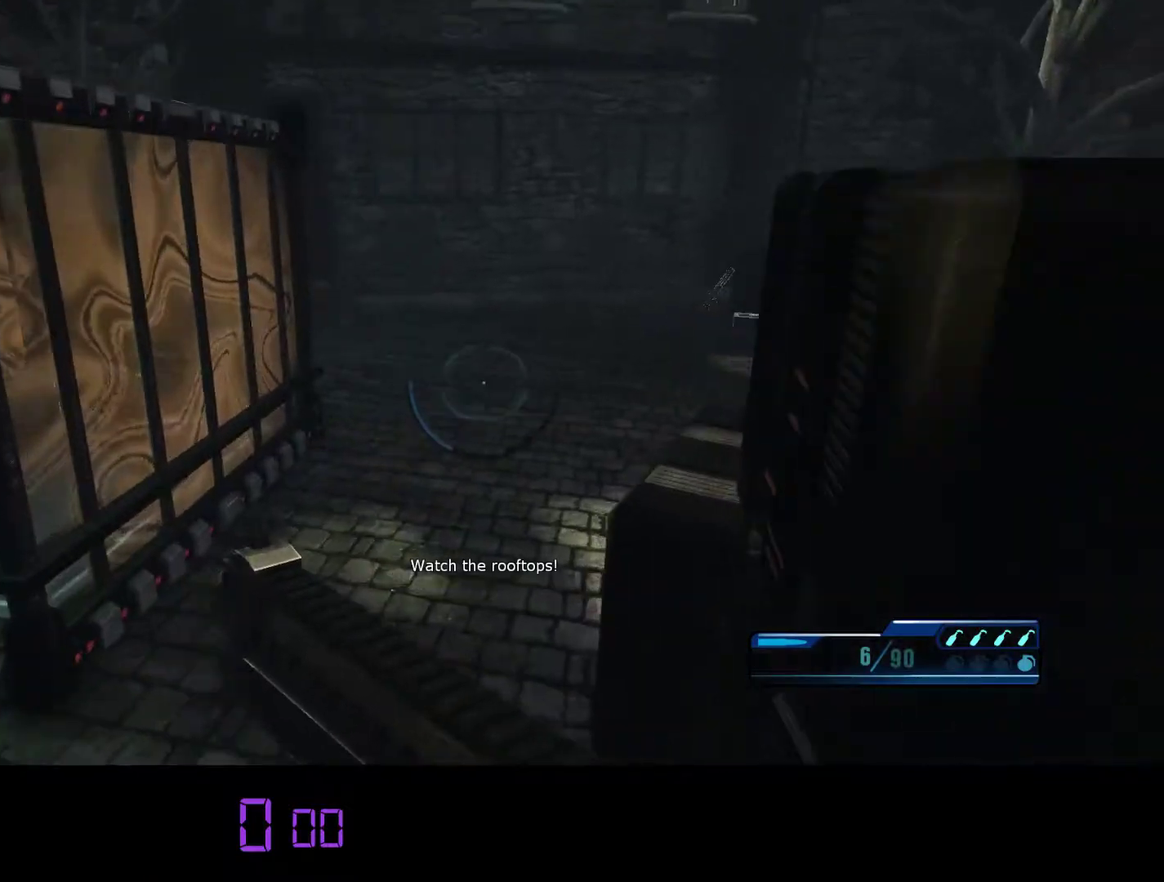
{"keys": ["a", "w"], "mouse": [], "events": [[17, "a", "down"], [17, "shift", "up"]]}
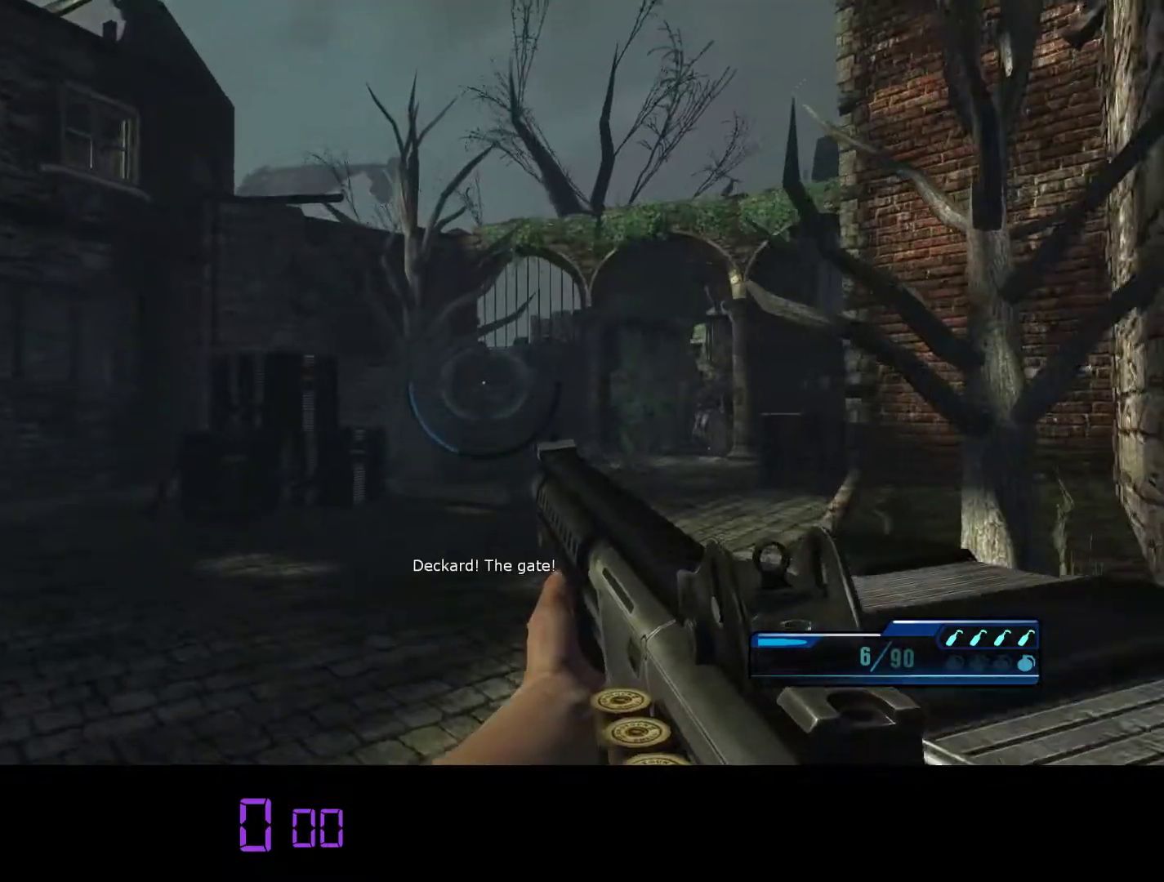
{"keys": ["w"], "mouse": [], "events": [[100, "a", "up"], [217, "r", "down"], [317, "r", "up"]]}
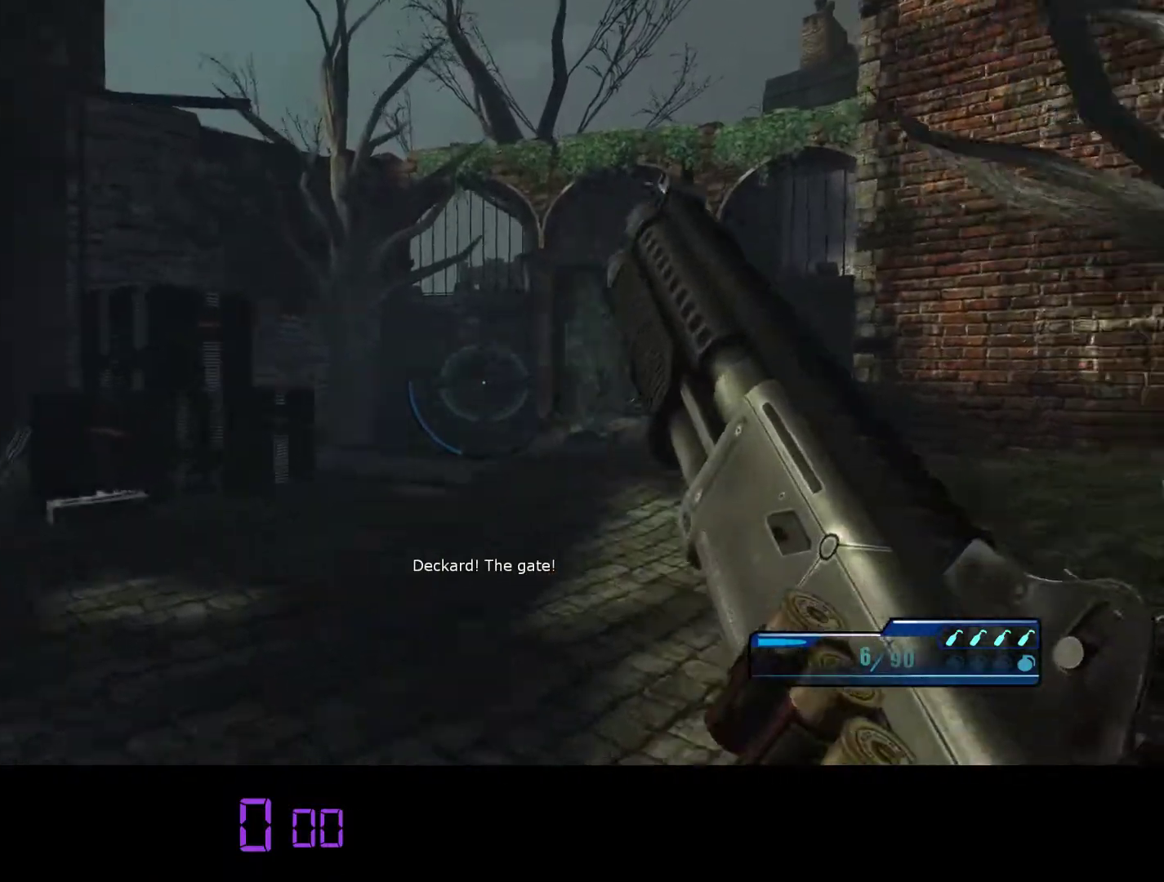
{"keys": ["w"], "mouse": [], "events": []}
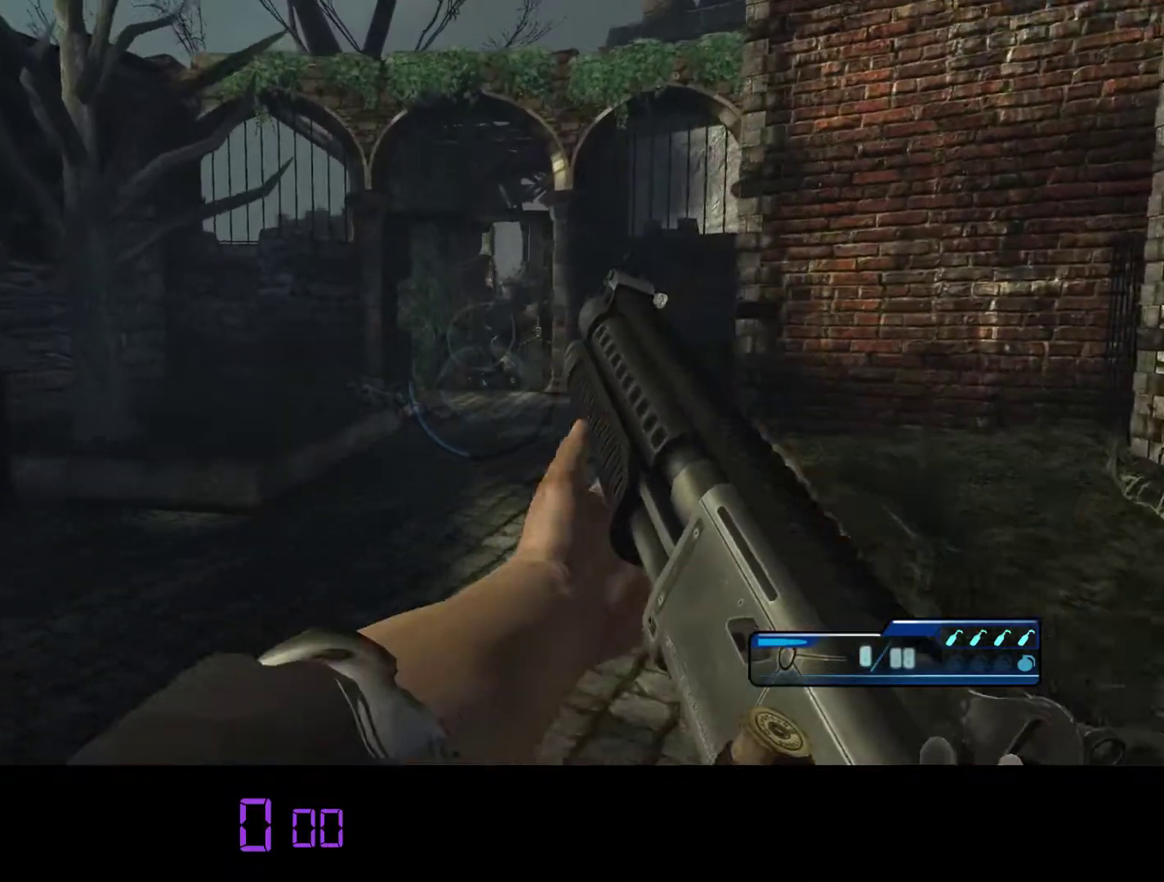
{"keys": ["w"], "mouse": [], "events": []}
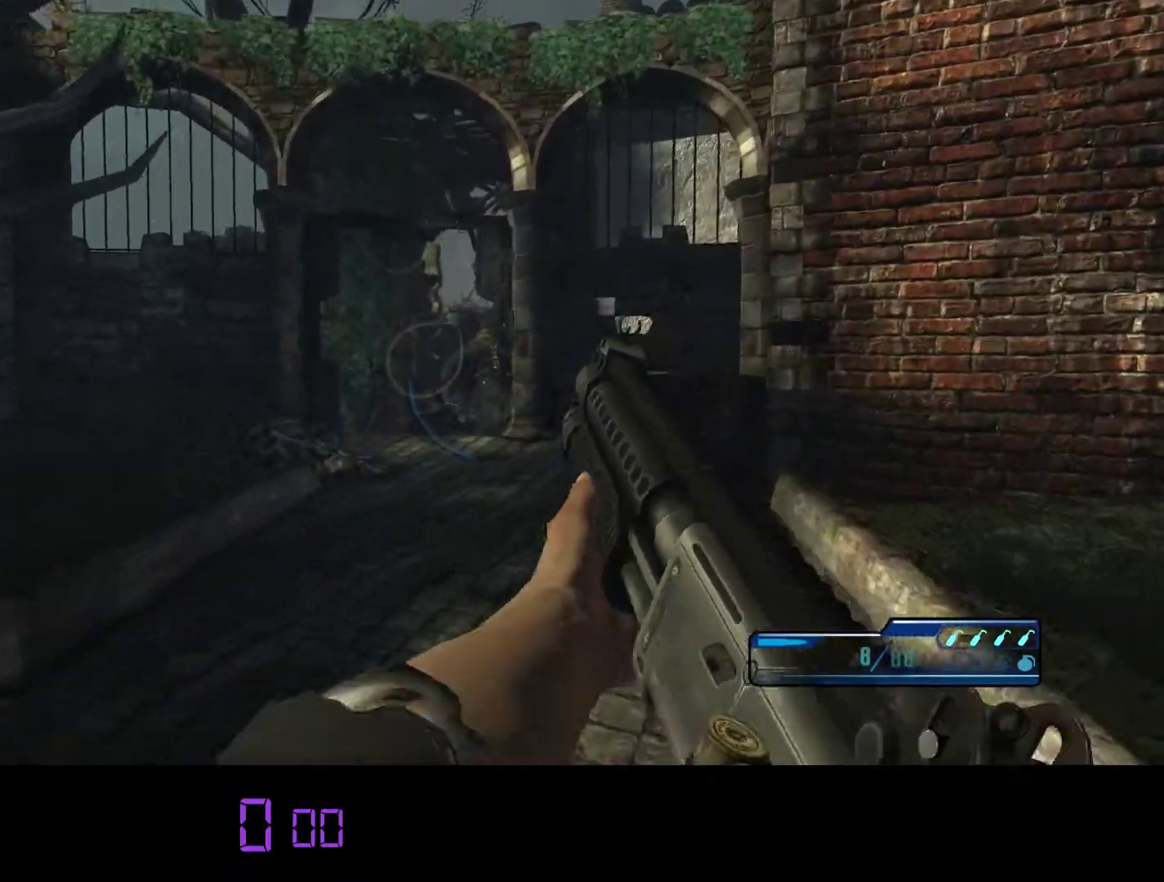
{"keys": ["w"], "mouse": [], "events": []}
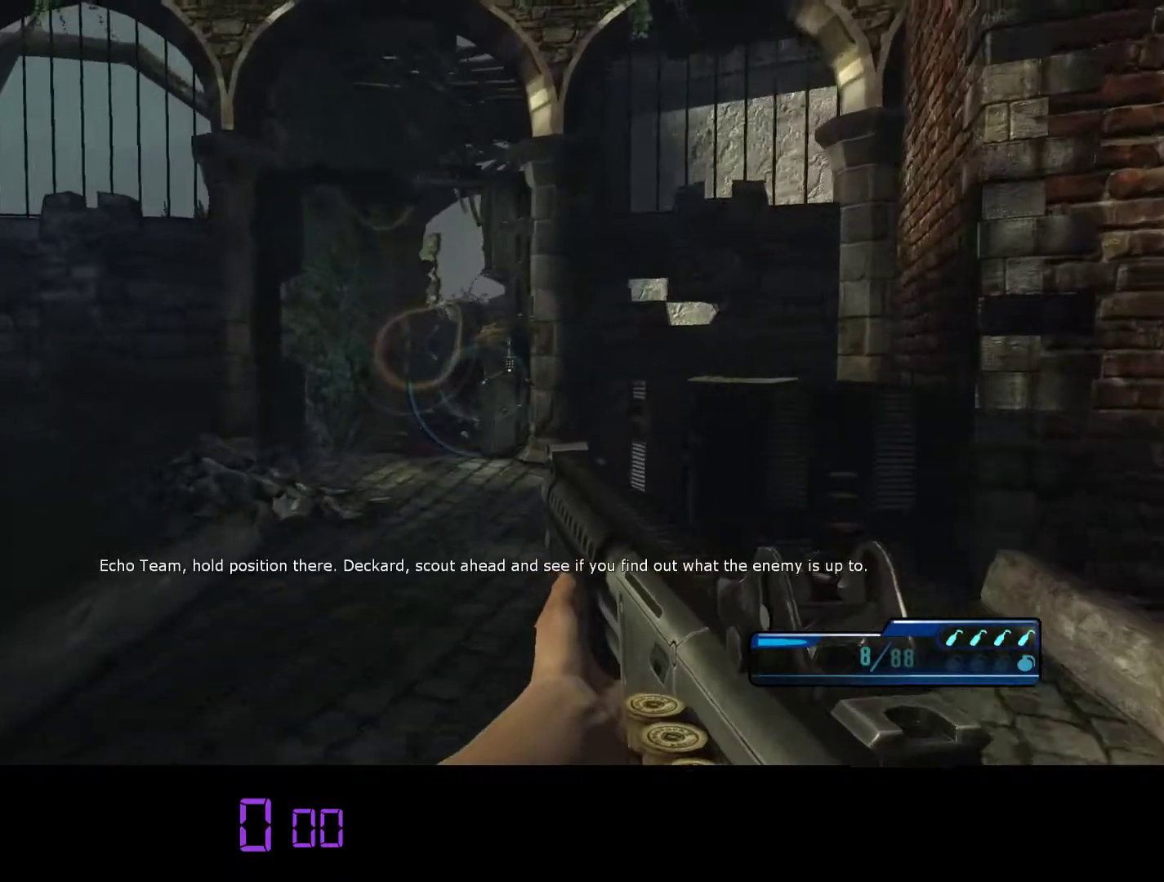
{"keys": ["w"], "mouse": [], "events": []}
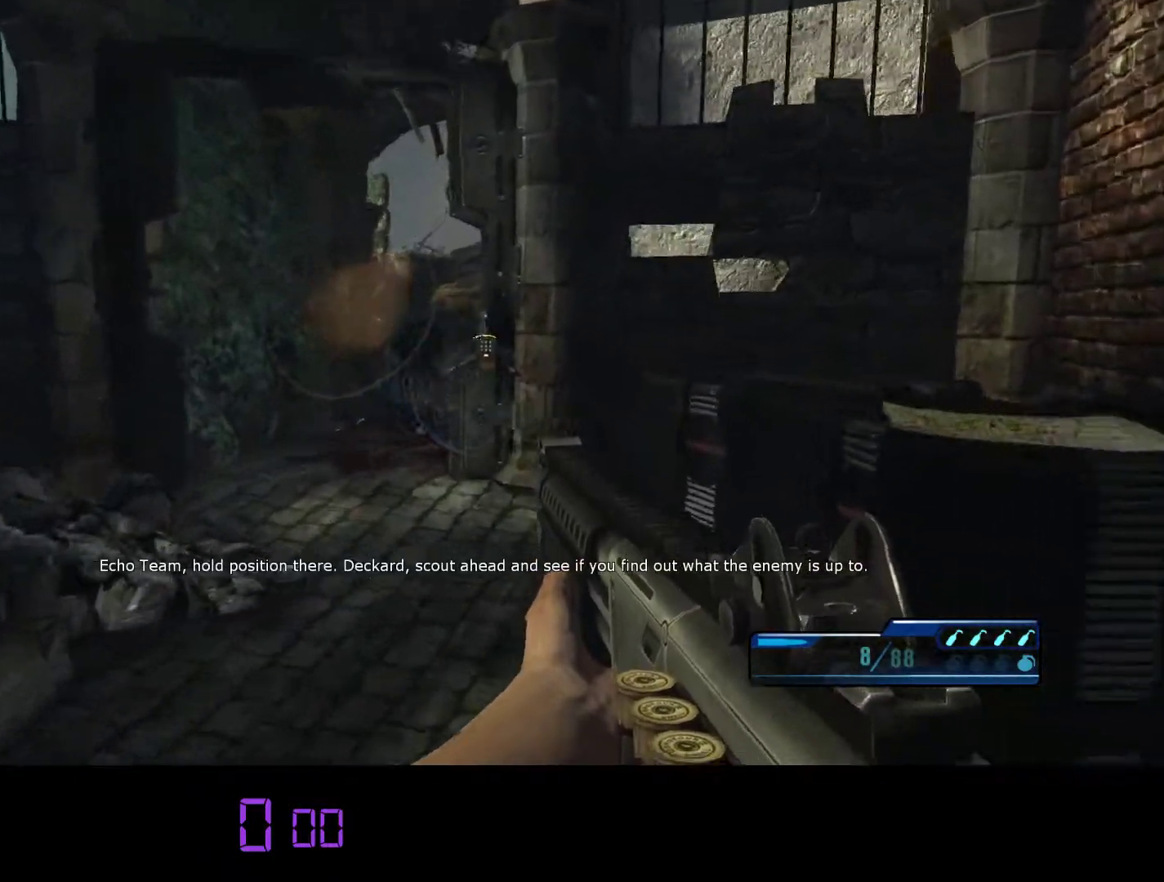
{"keys": ["w"], "mouse": [], "events": []}
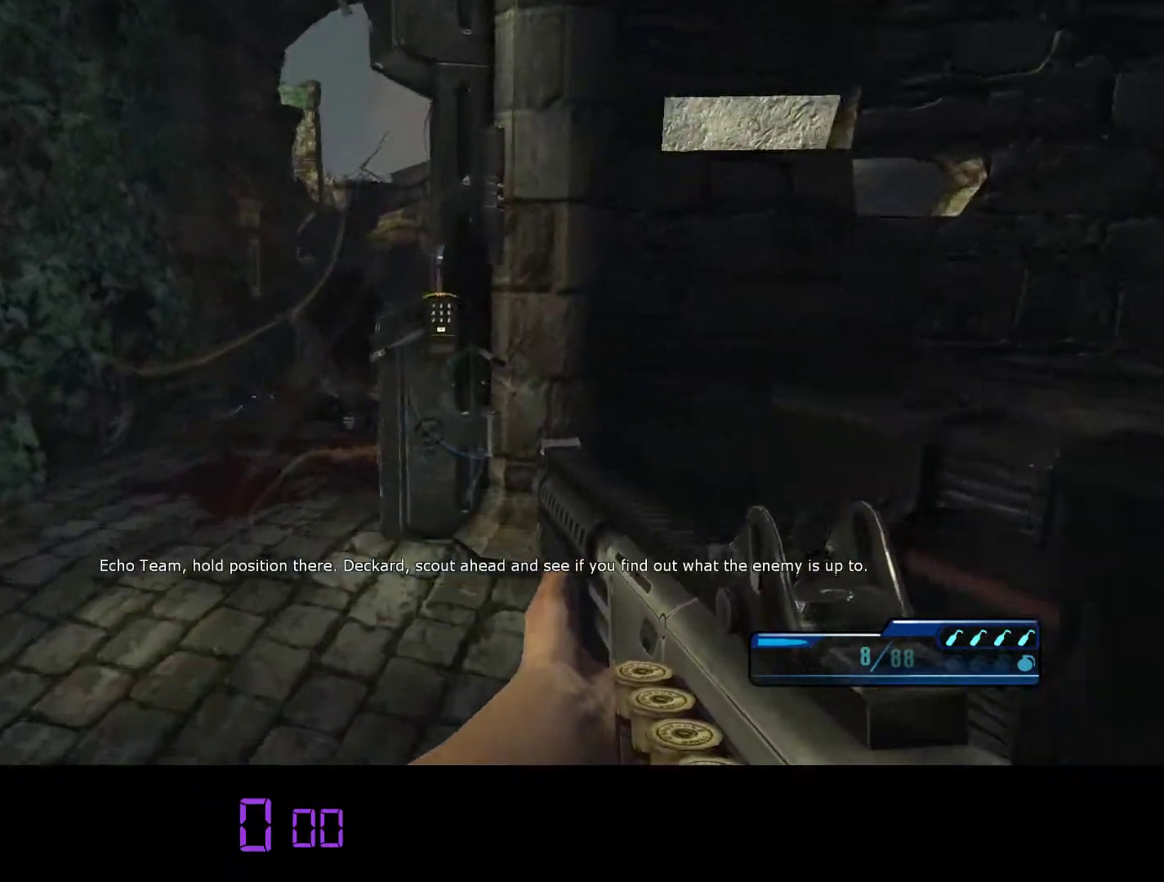
{"keys": ["w"], "mouse": [], "events": []}
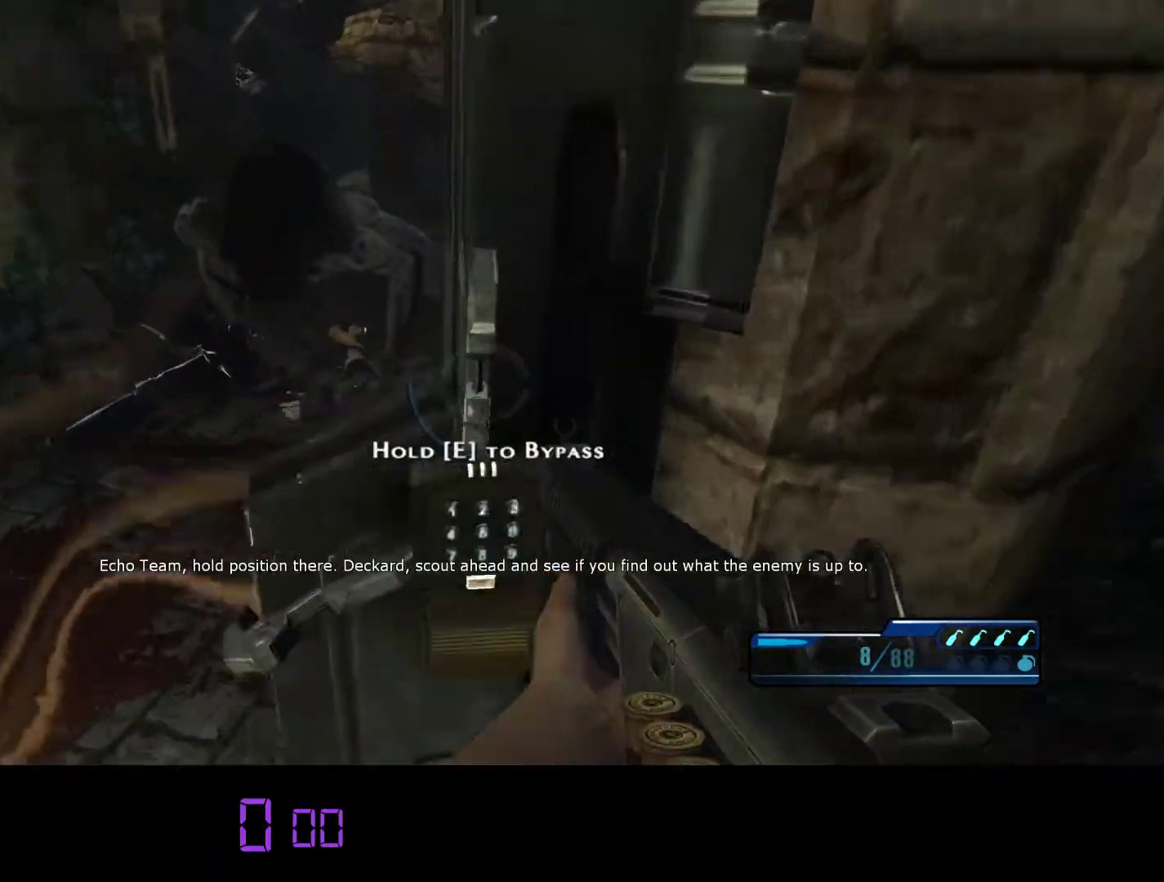
{"keys": ["a", "e"], "mouse": [], "events": [[33, "e", "down"], [67, "w", "up"], [317, "a", "down"]]}
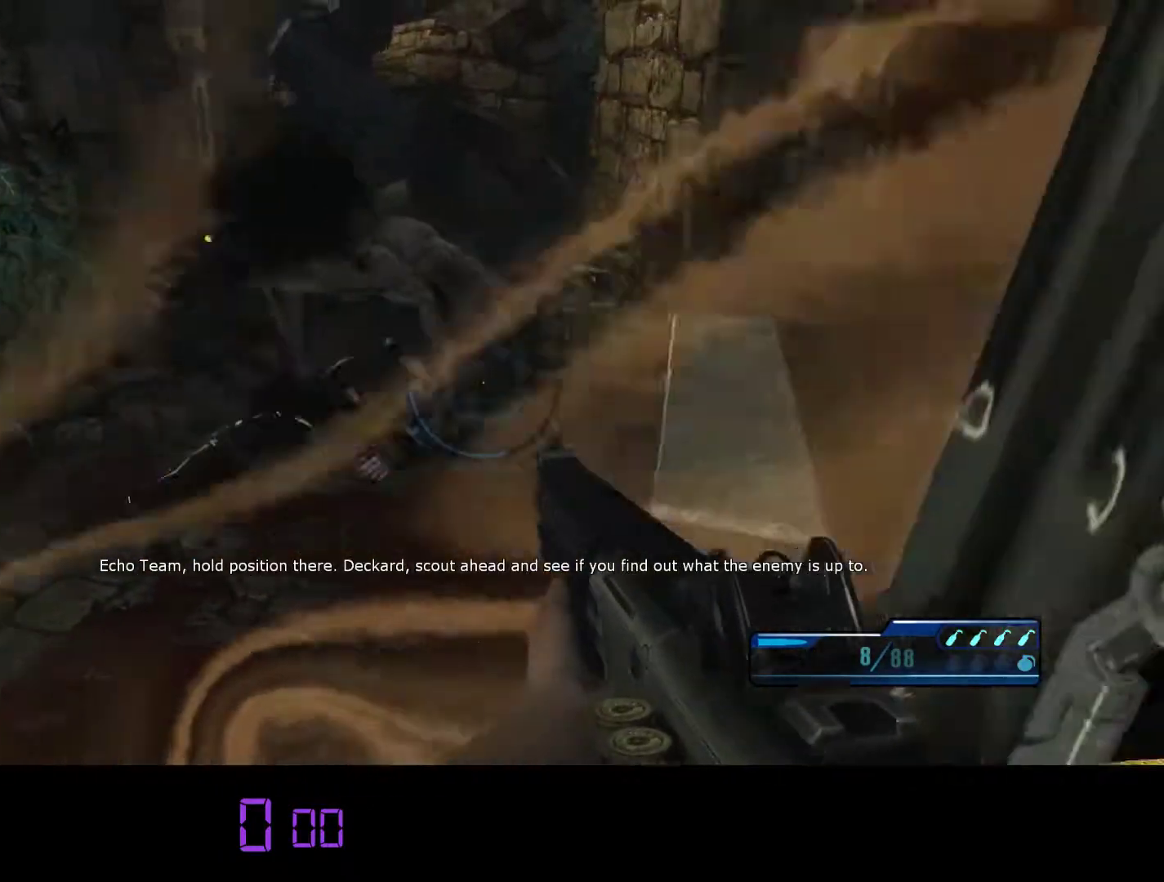
{"keys": ["e"], "mouse": [], "events": [[50, "a", "up"]]}
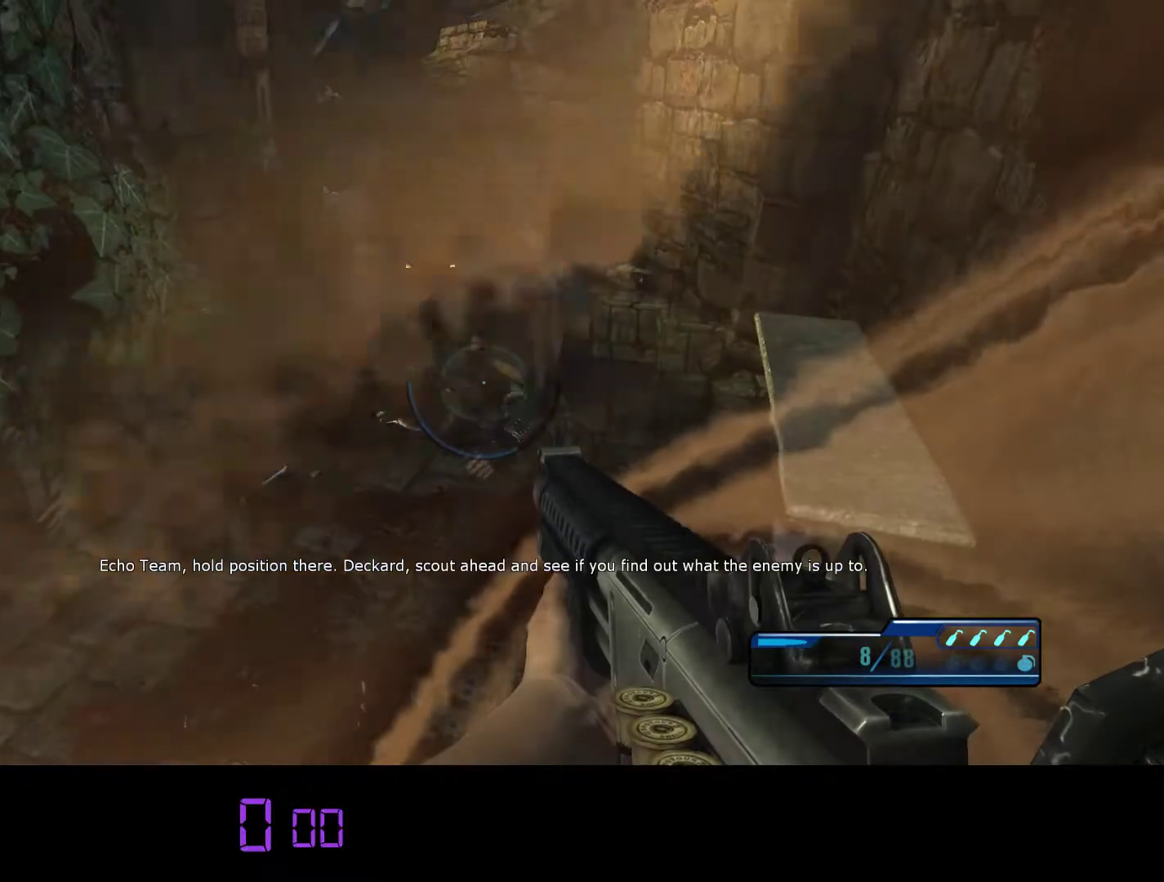
{"keys": ["e"], "mouse": [], "events": [[67, "w", "down"], [233, "w", "up"], [333, "a", "down"], [483, "a", "up"]]}